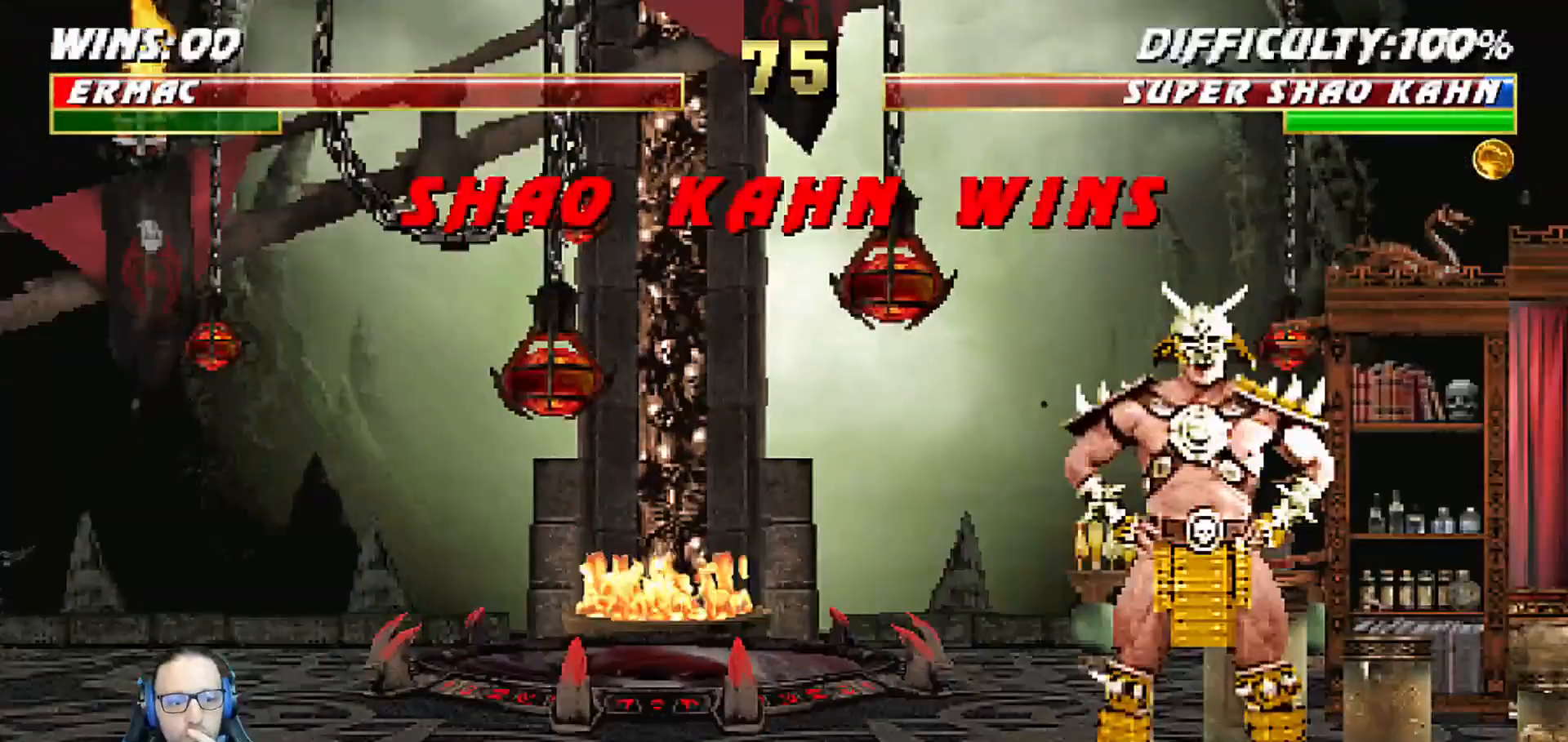
Gameplay with a controller (PlayStation layout); each line is a JSON object with the inputs held at the frame after it. "events" lists button and stick changes between this image and that frame as [ms after this image, input, new state], when the widget could be followed in between.
{"buttons": [], "left_stick": "center", "right_stick": "center", "events": [[83, "CROSS", "up"], [183, "CROSS", "down"], [283, "CROSS", "up"], [367, "CROSS", "down"], [483, "CROSS", "up"]]}
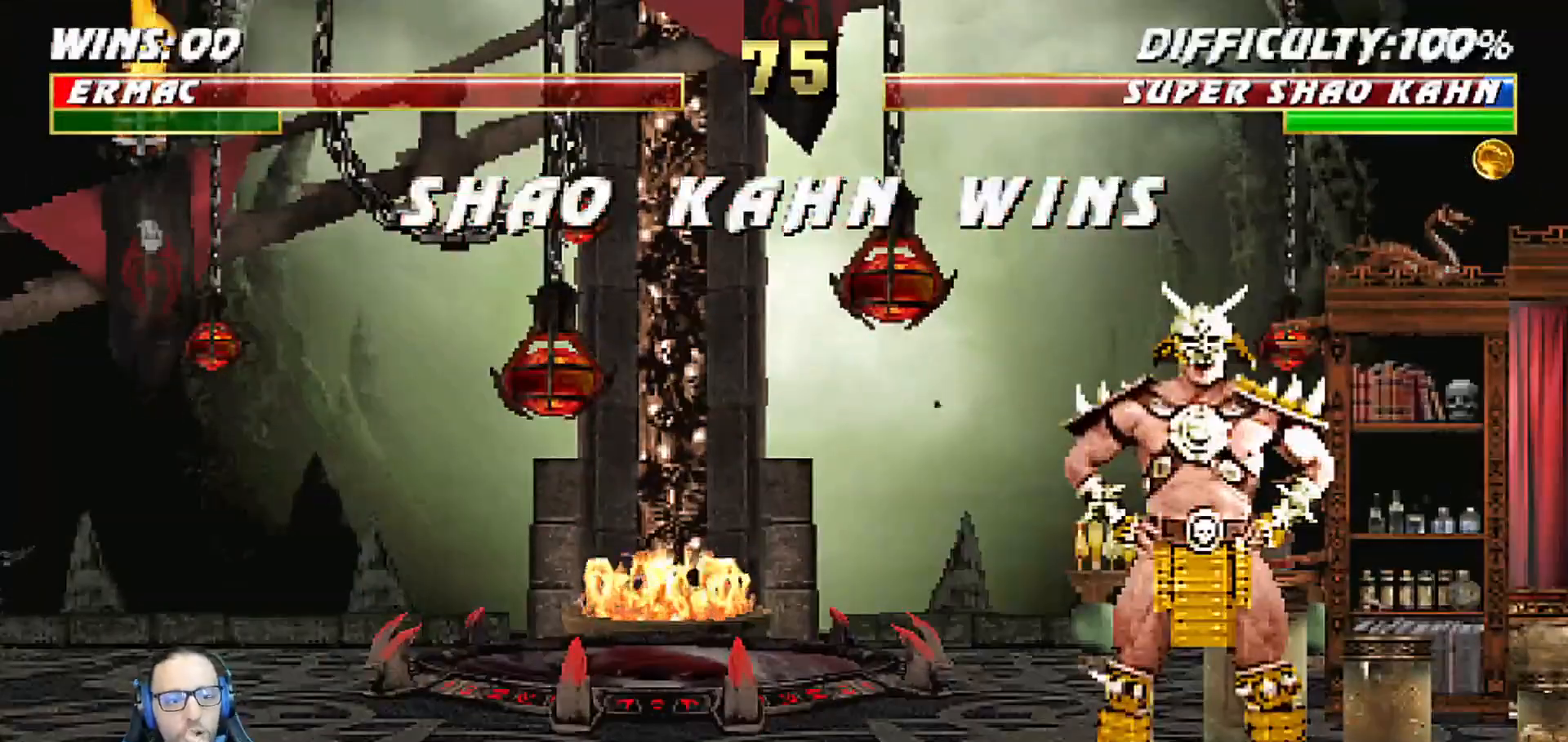
{"buttons": ["CROSS"], "left_stick": "center", "right_stick": "center", "events": [[67, "CROSS", "down"], [167, "CROSS", "up"], [400, "CROSS", "down"]]}
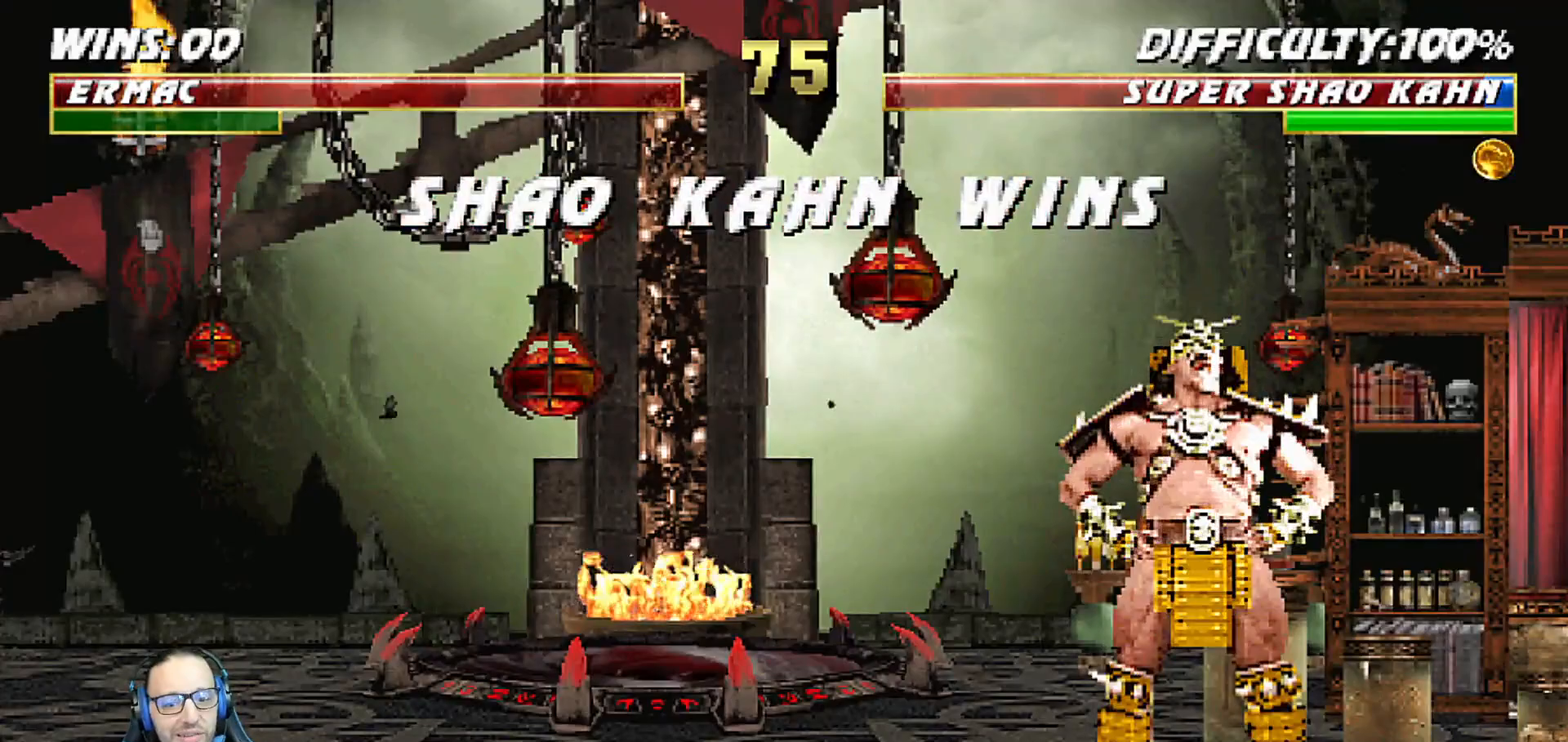
{"buttons": [], "left_stick": "center", "right_stick": "center", "events": [[33, "CROSS", "up"], [267, "CROSS", "down"], [367, "CROSS", "up"]]}
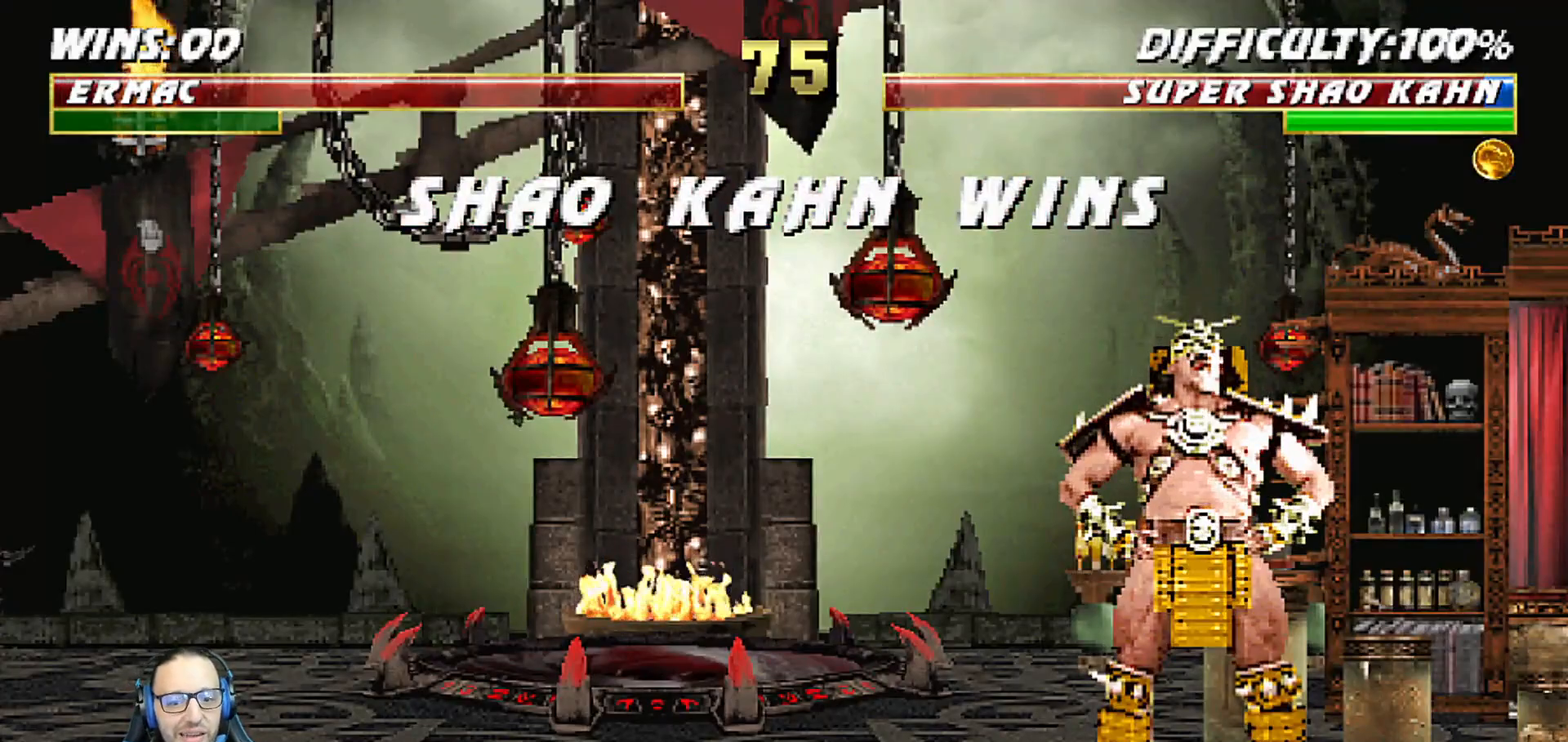
{"buttons": ["CROSS"], "left_stick": "center", "right_stick": "center", "events": [[50, "CROSS", "down"], [150, "CROSS", "up"], [417, "CROSS", "down"]]}
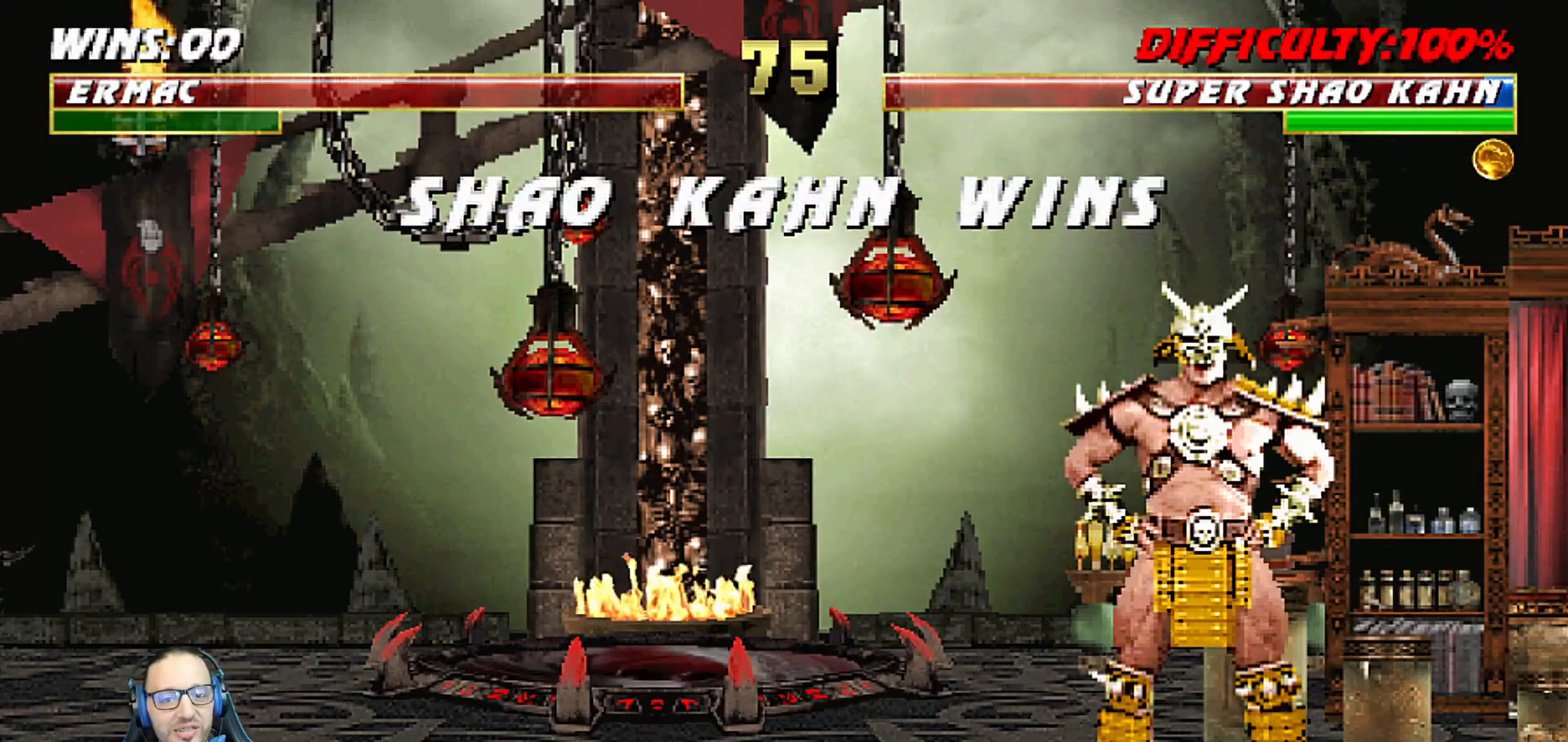
{"buttons": [], "left_stick": "center", "right_stick": "center", "events": [[50, "CROSS", "up"], [217, "CROSS", "down"], [333, "CROSS", "up"]]}
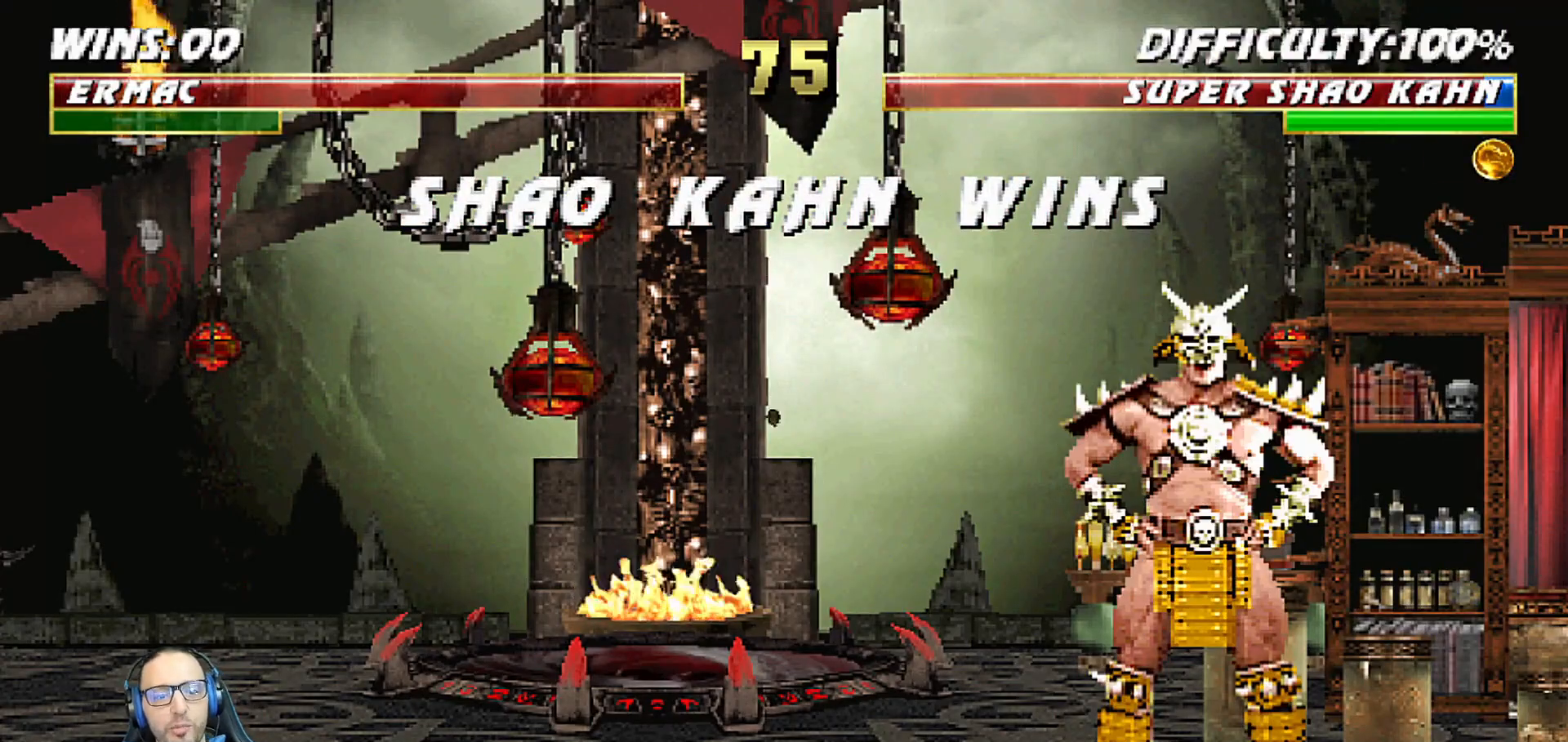
{"buttons": [], "left_stick": "center", "right_stick": "center", "events": [[67, "CROSS", "down"], [167, "CROSS", "up"]]}
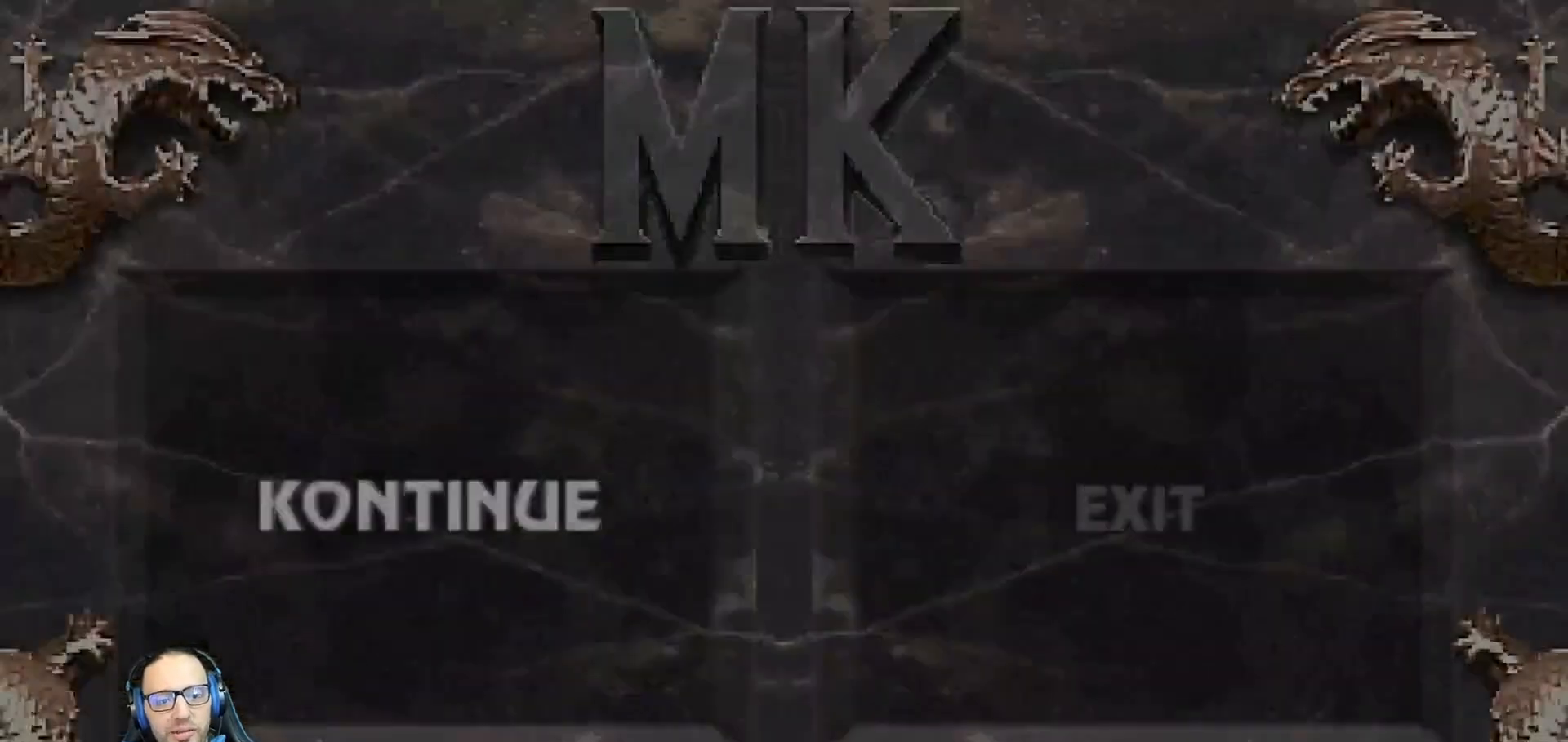
{"buttons": [], "left_stick": "center", "right_stick": "center", "events": [[283, "CROSS", "down"], [417, "CROSS", "up"]]}
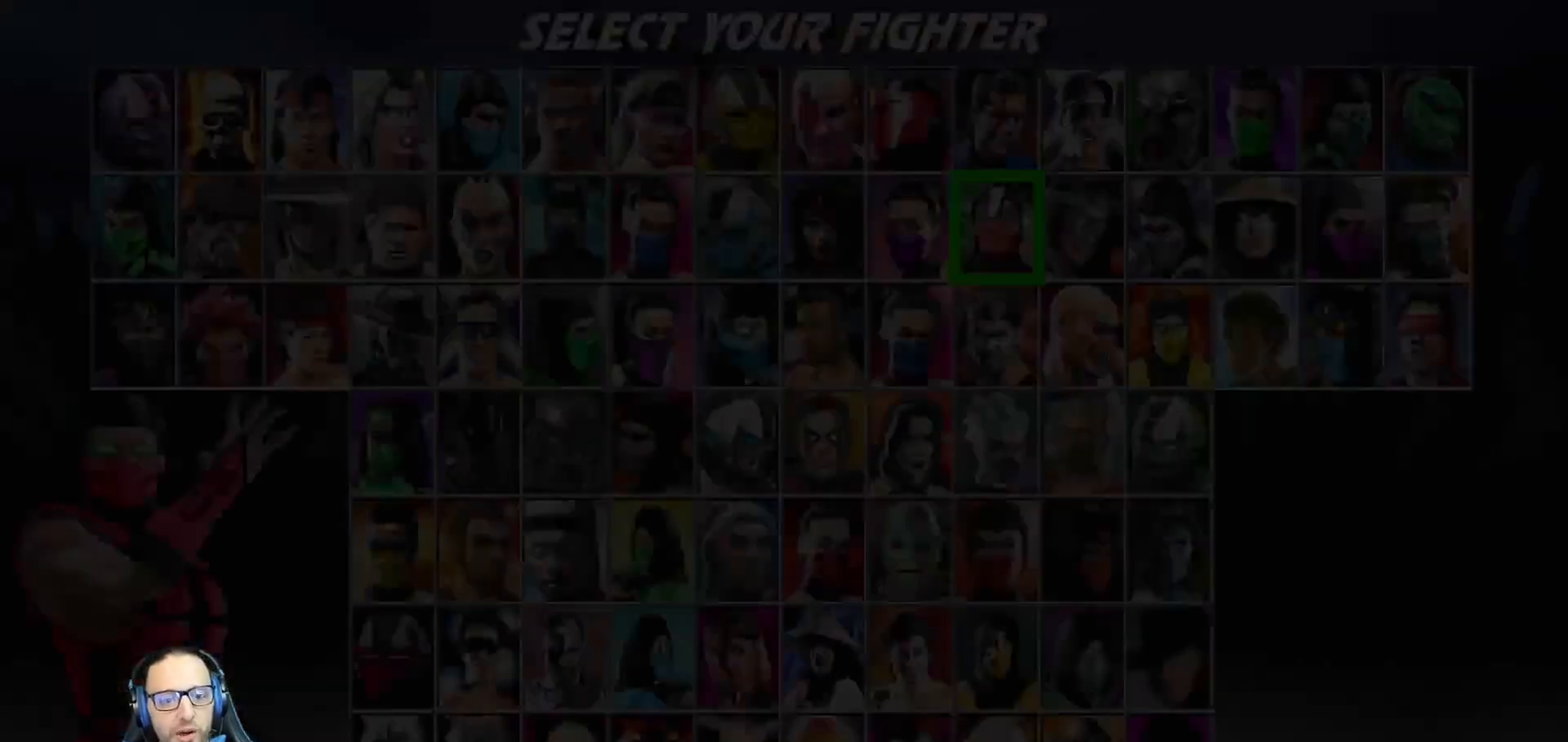
{"buttons": [], "left_stick": "center", "right_stick": "center", "events": []}
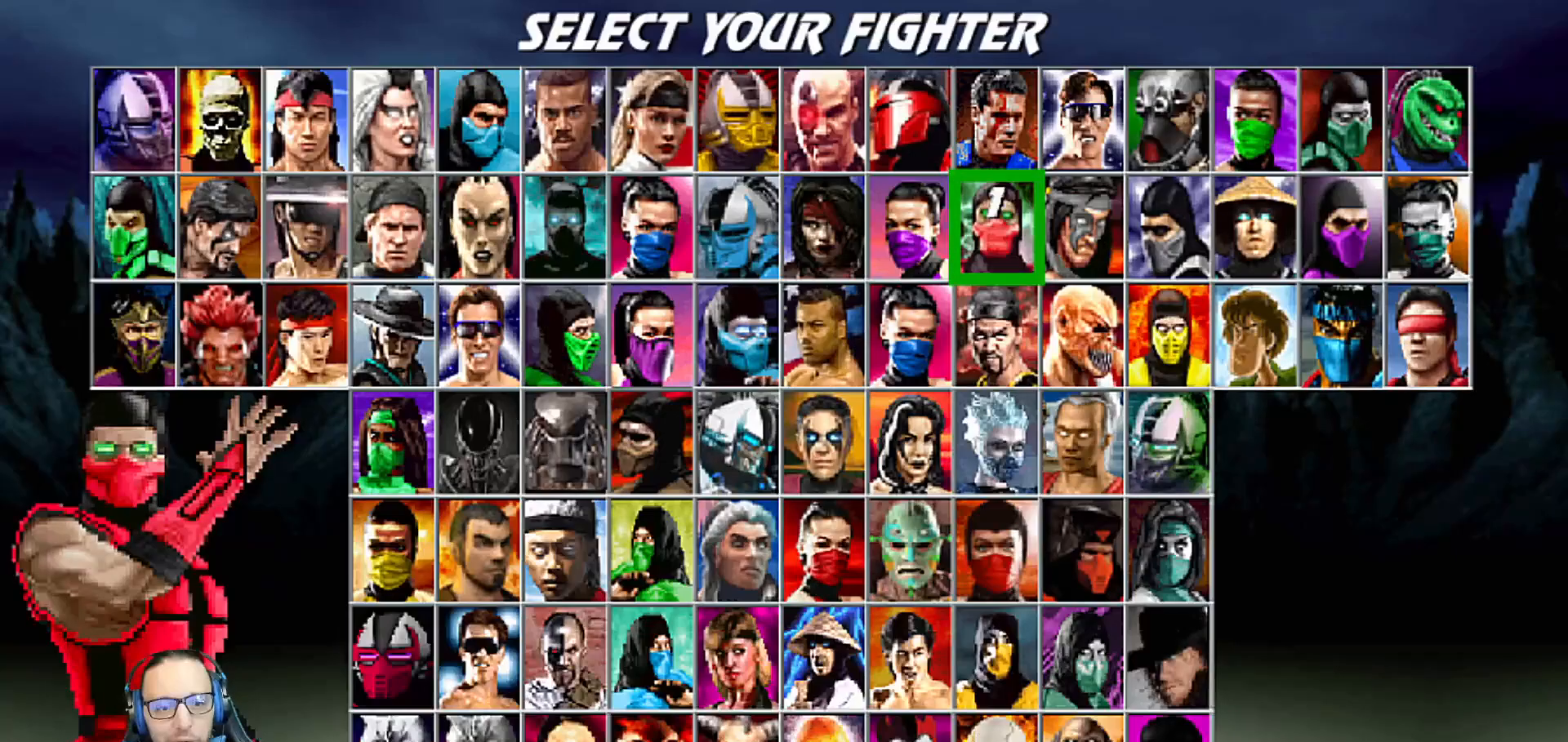
{"buttons": [], "left_stick": "center", "right_stick": "center", "events": [[183, "CROSS", "down"], [367, "CROSS", "up"]]}
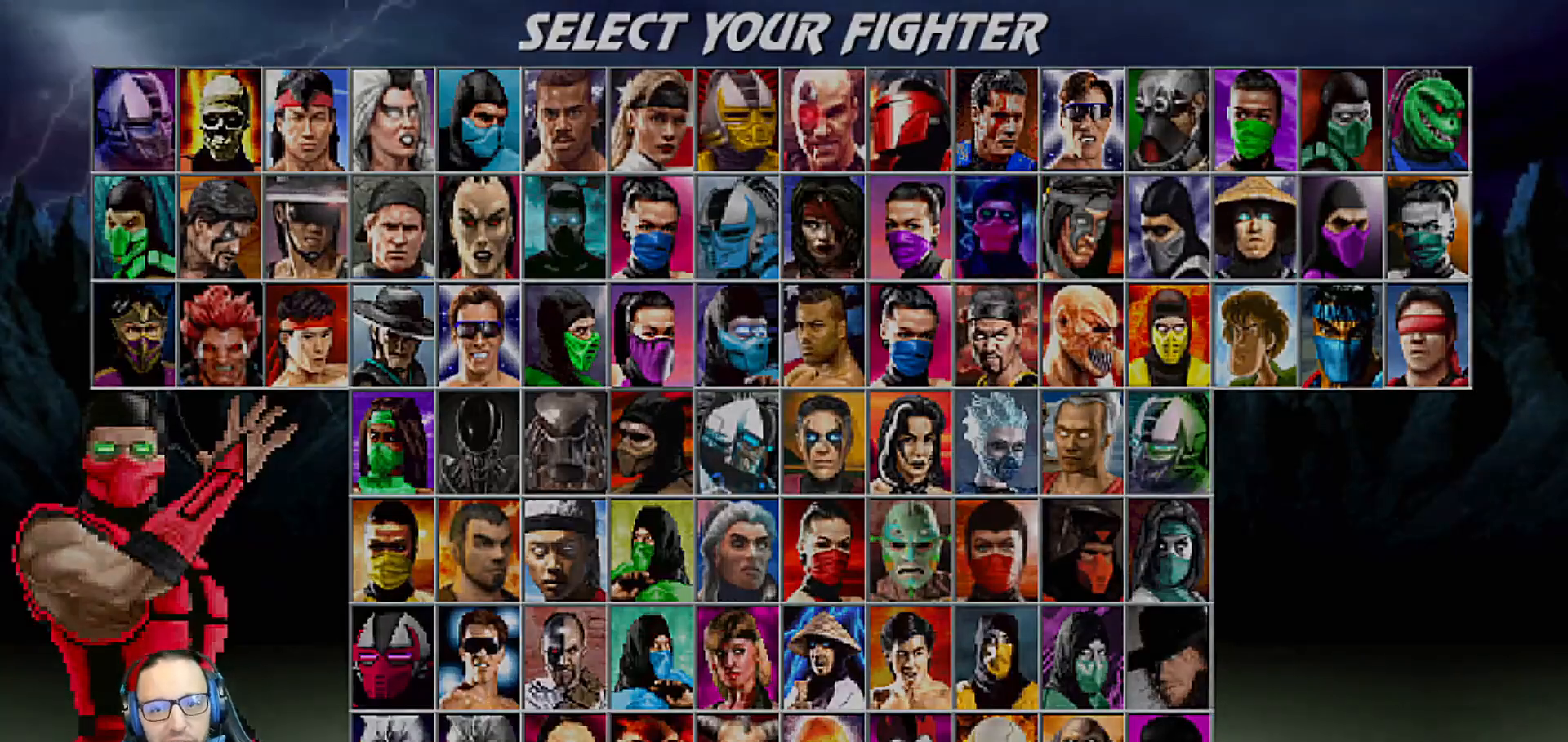
{"buttons": [], "left_stick": "center", "right_stick": "center", "events": []}
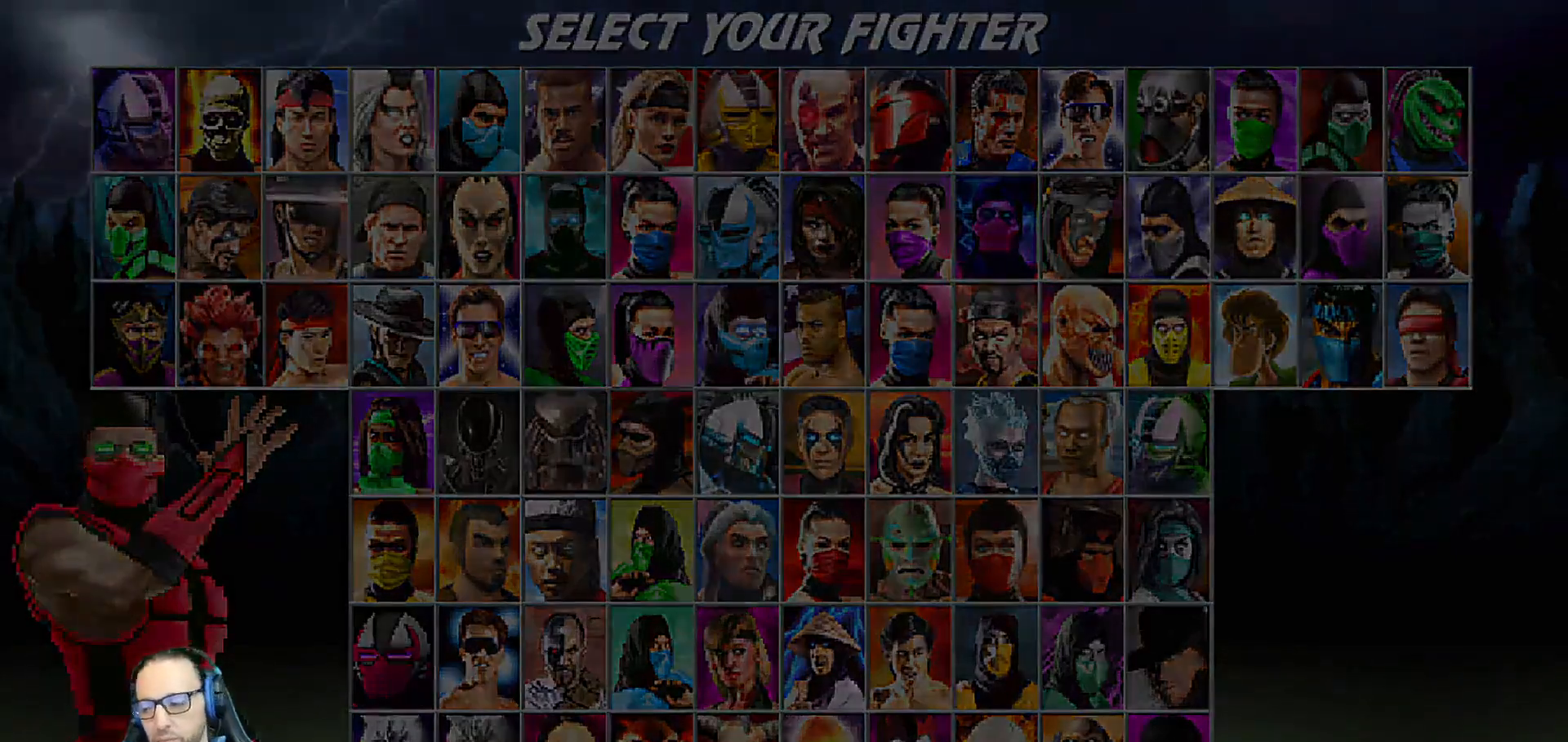
{"buttons": ["CROSS"], "left_stick": "center", "right_stick": "center", "events": [[267, "R2", "down"], [383, "CROSS", "down"], [383, "R2", "up"]]}
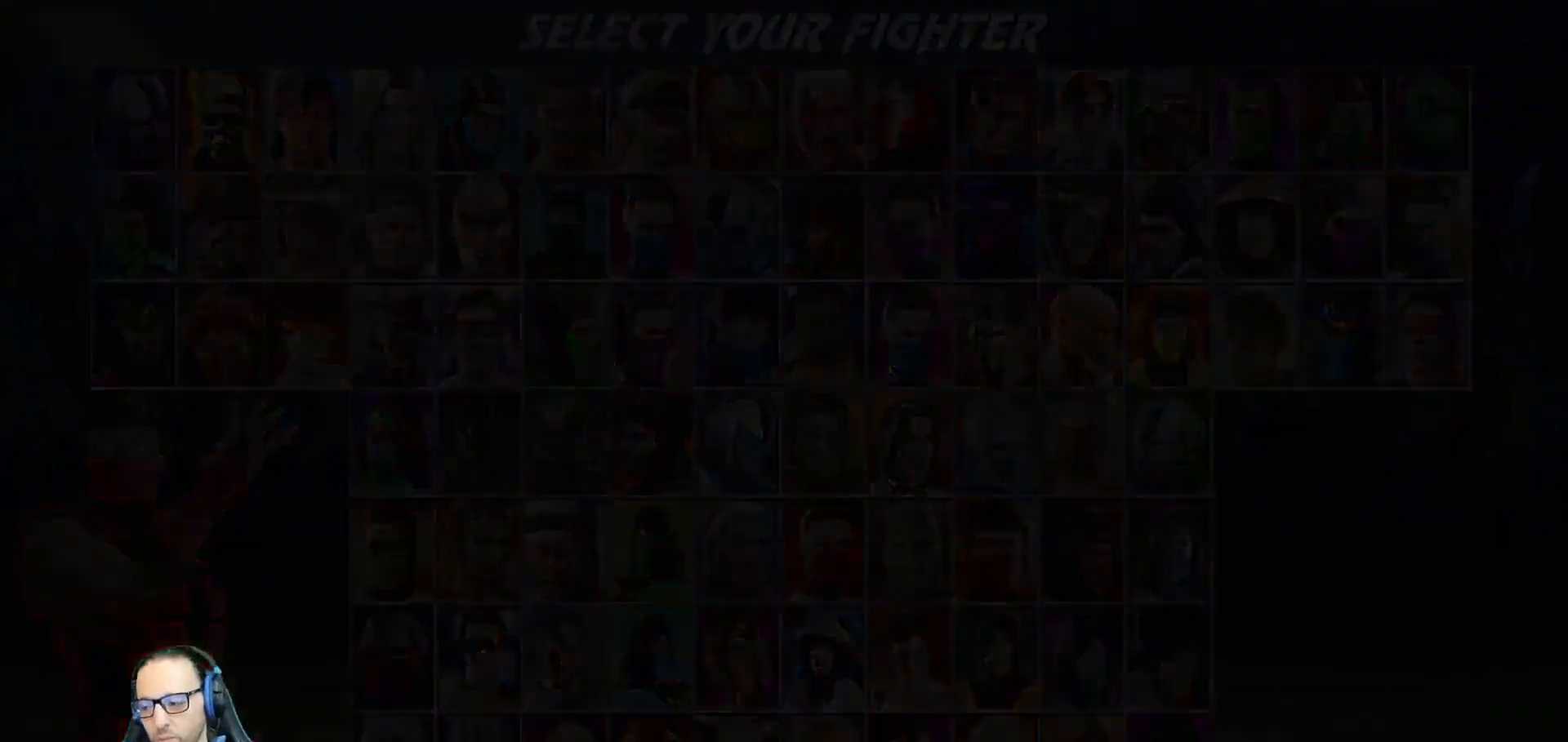
{"buttons": [], "left_stick": "center", "right_stick": "center"}
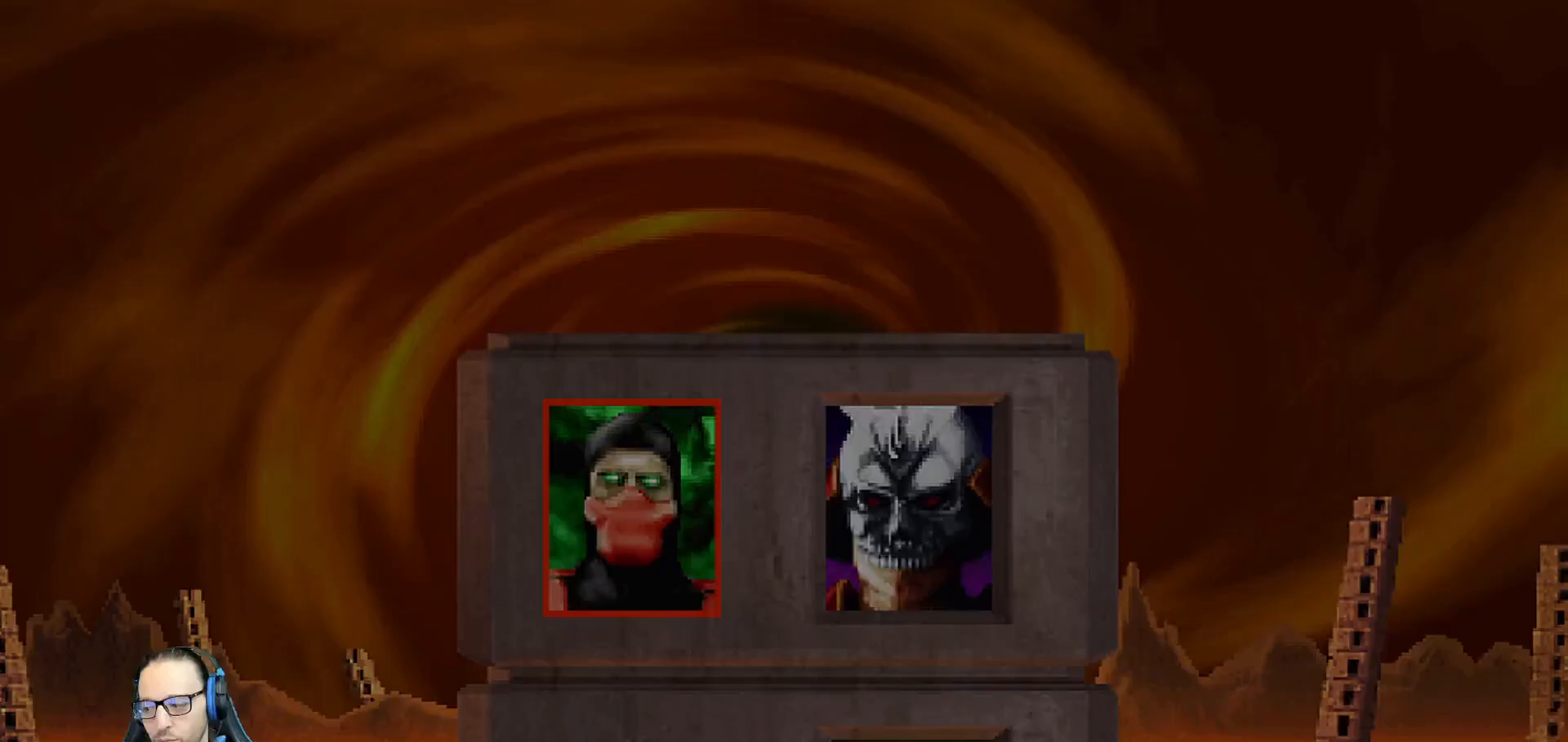
{"buttons": ["CROSS"], "left_stick": "center", "right_stick": "center", "events": [[400, "CROSS", "down"]]}
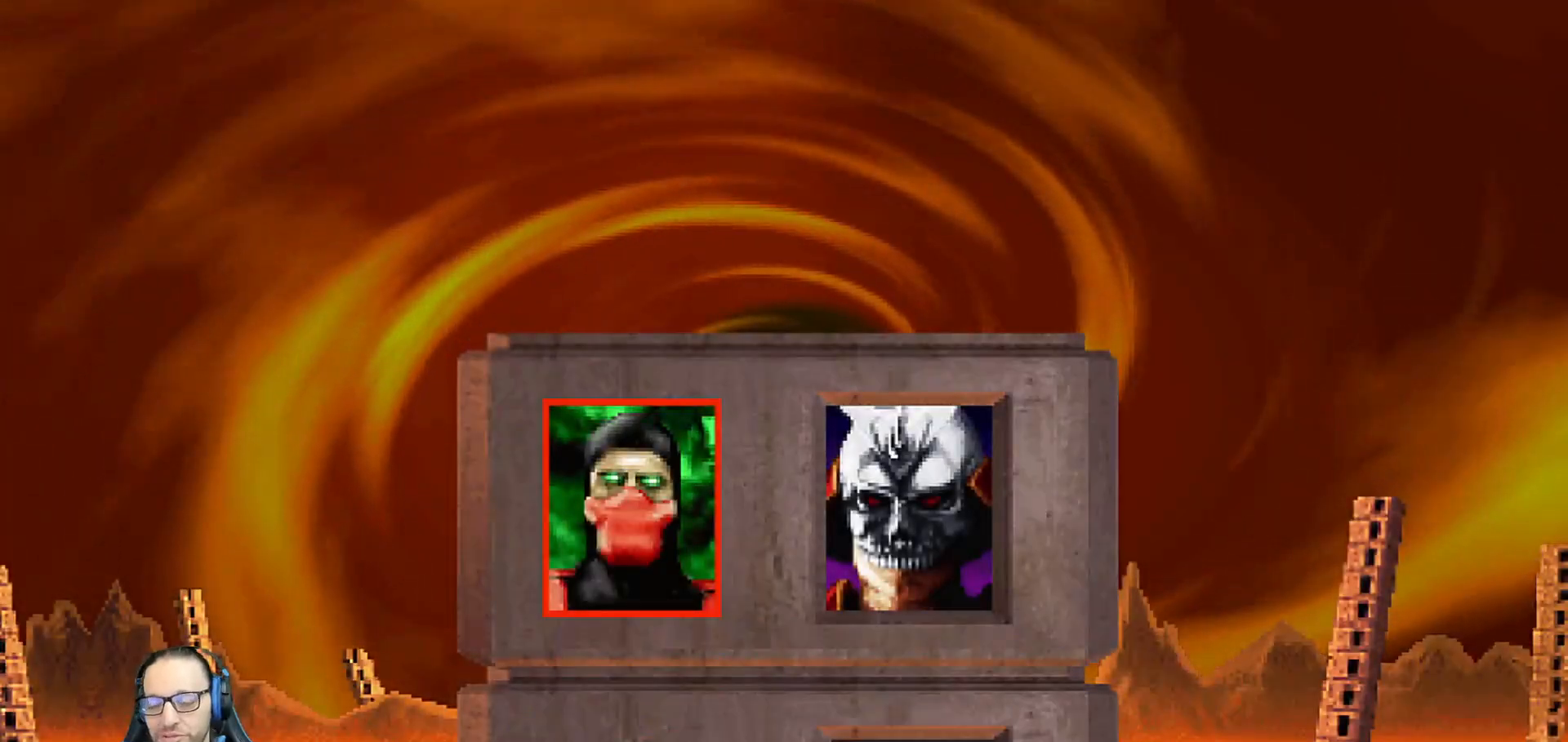
{"buttons": [], "left_stick": "center", "right_stick": "center", "events": [[83, "CROSS", "up"], [350, "CROSS", "down"], [467, "CROSS", "up"]]}
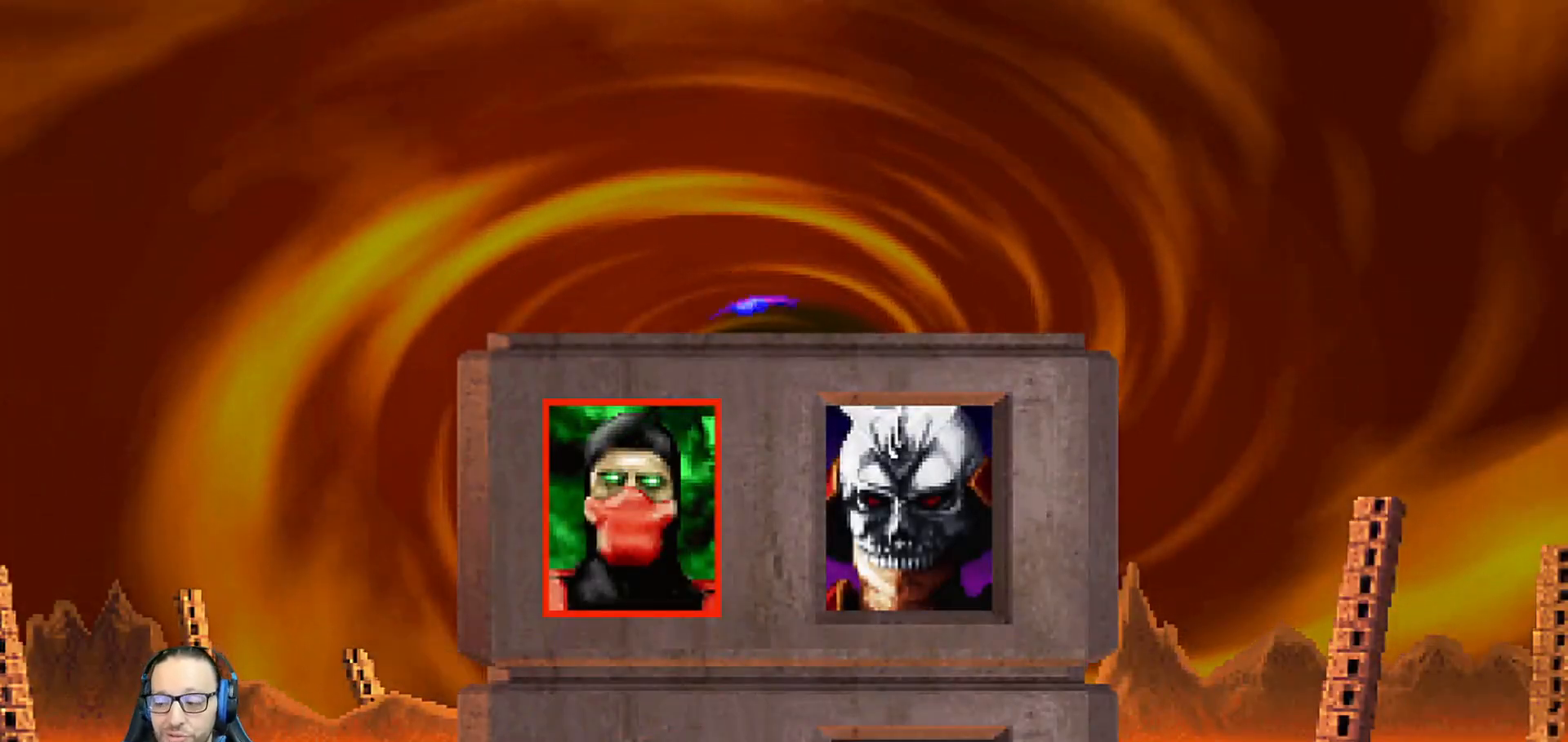
{"buttons": [], "left_stick": "center", "right_stick": "center", "events": []}
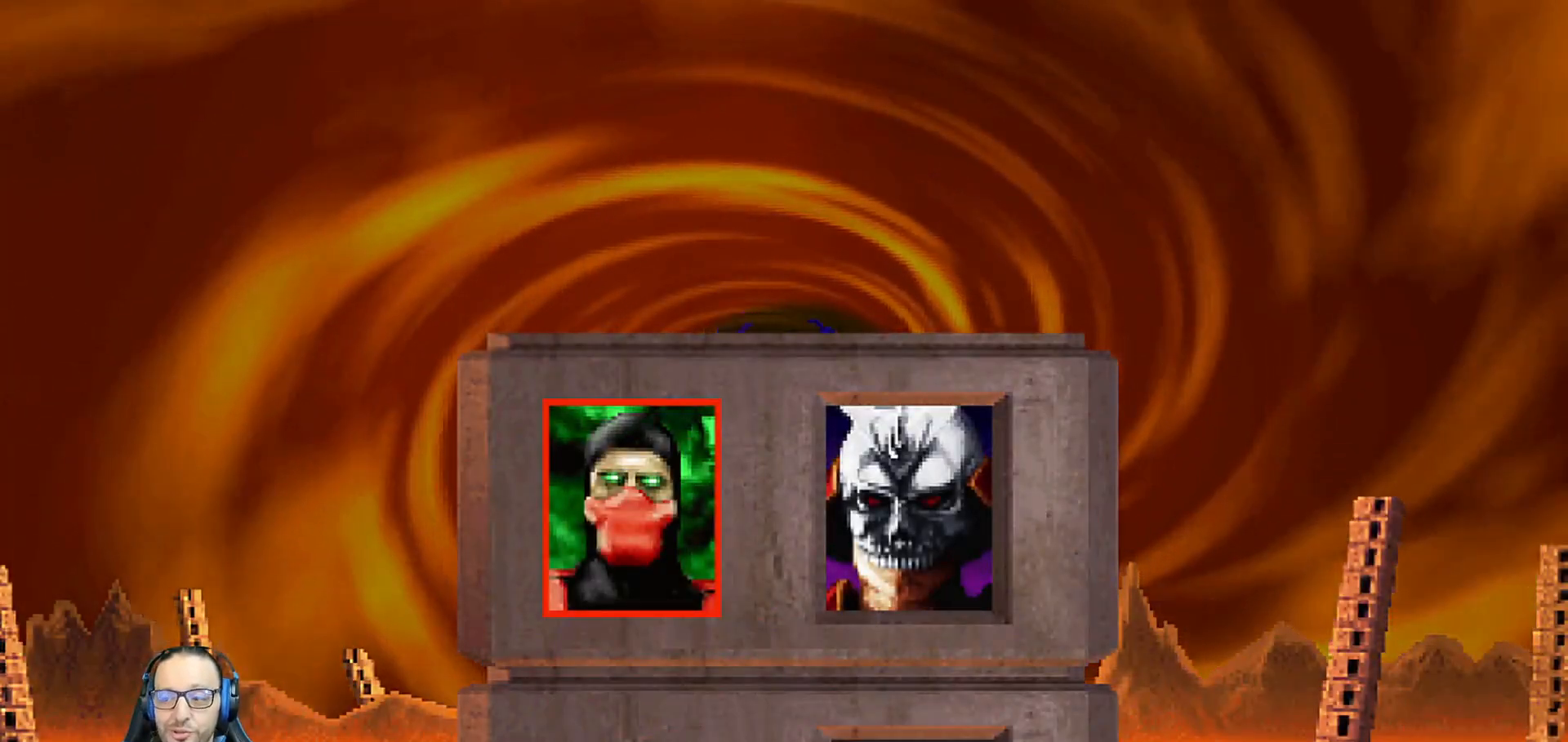
{"buttons": ["L1"], "left_stick": "center", "right_stick": "center", "events": [[167, "R1", "down"], [300, "R1", "up"], [467, "L1", "down"]]}
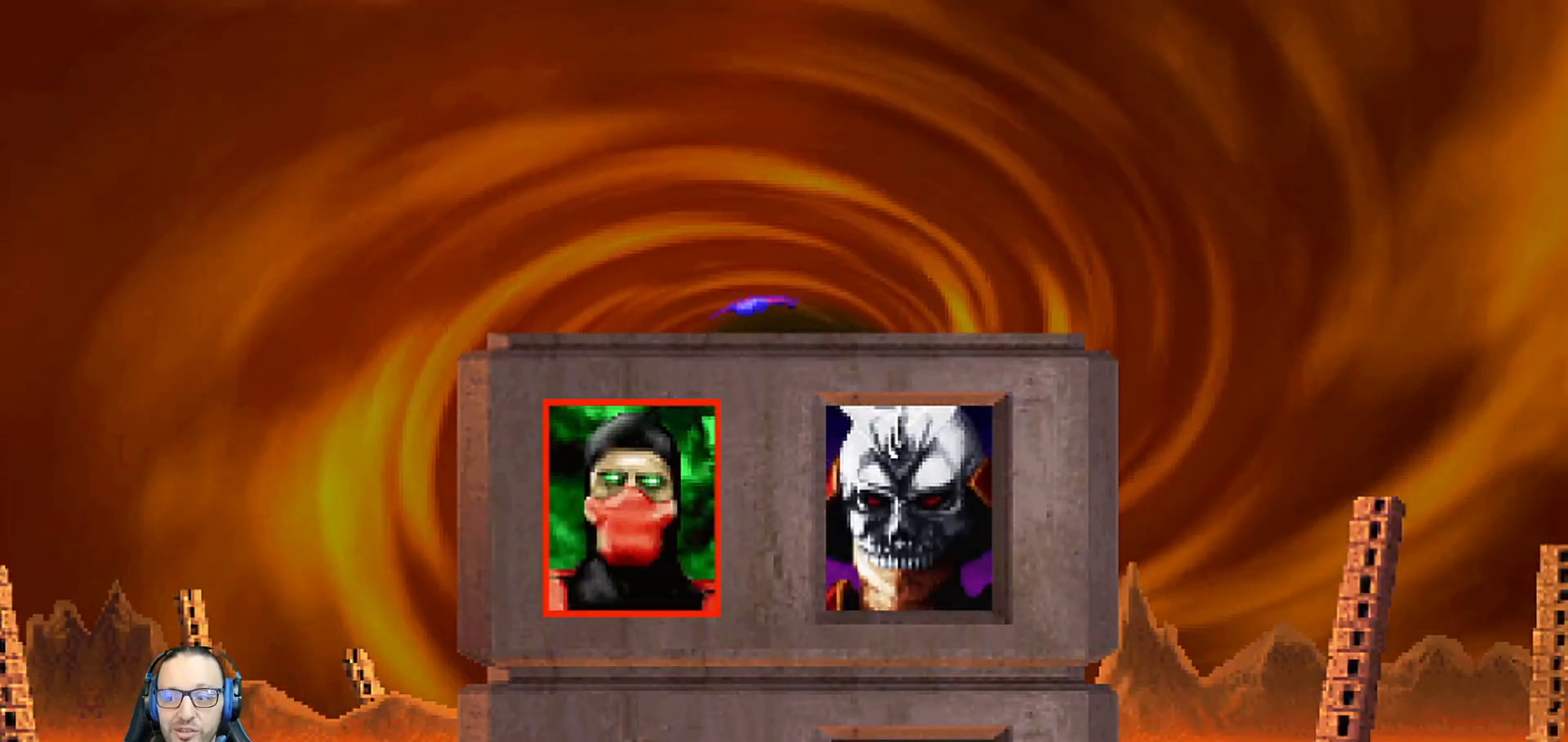
{"buttons": [], "left_stick": "center", "right_stick": "center", "events": [[67, "L1", "up"], [167, "R1", "down"], [283, "R1", "up"]]}
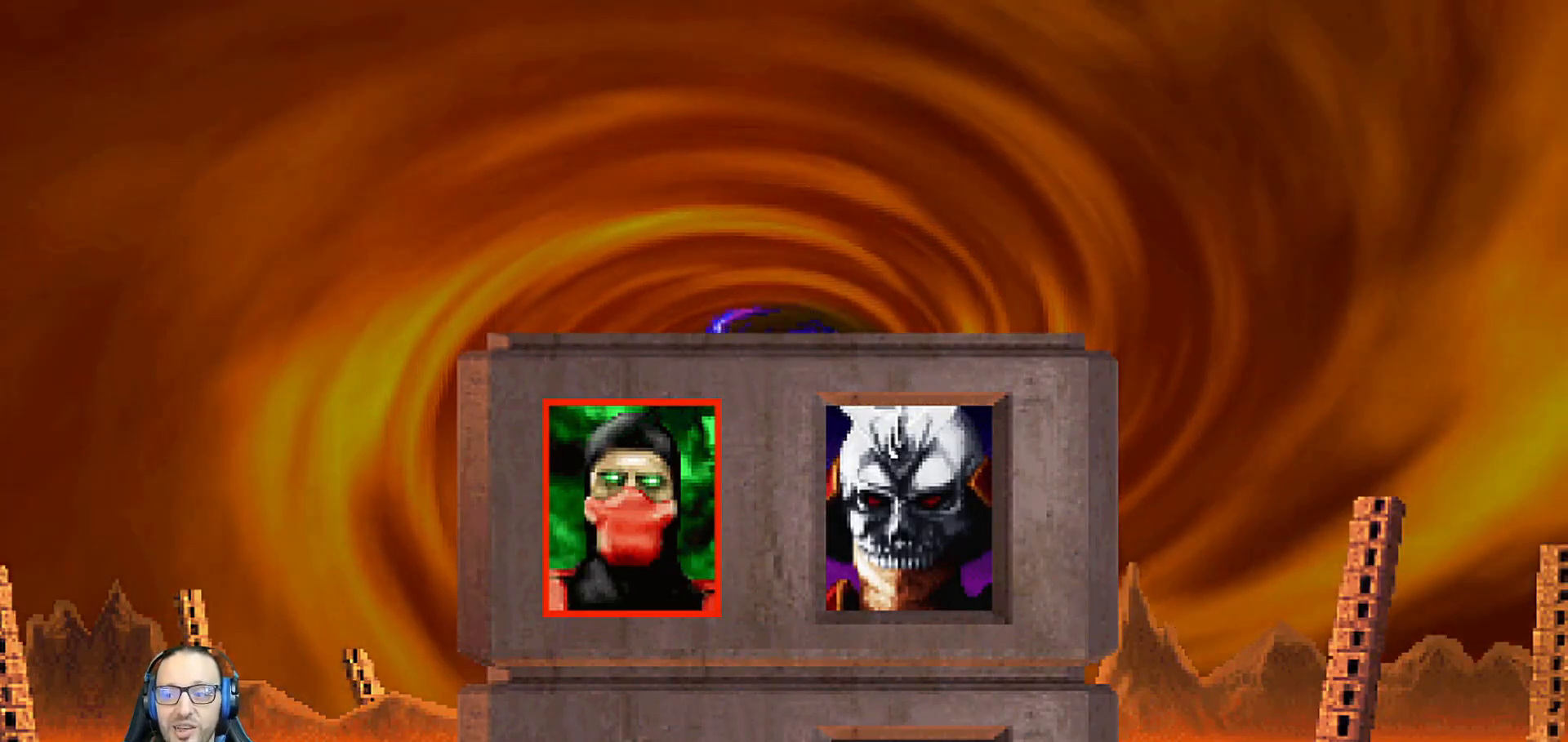
{"buttons": [], "left_stick": "center", "right_stick": "center", "events": []}
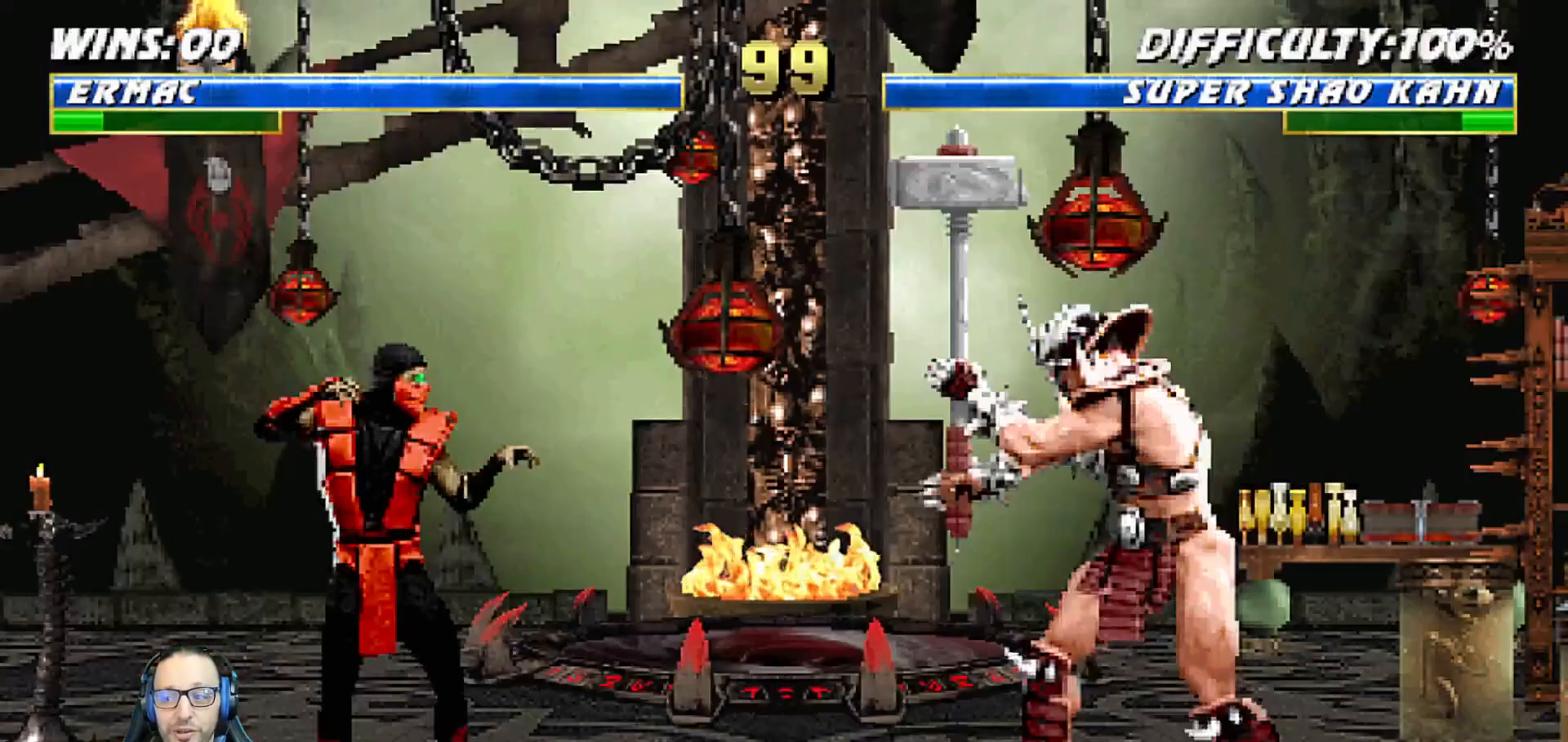
{"buttons": [], "left_stick": "center", "right_stick": "center", "events": []}
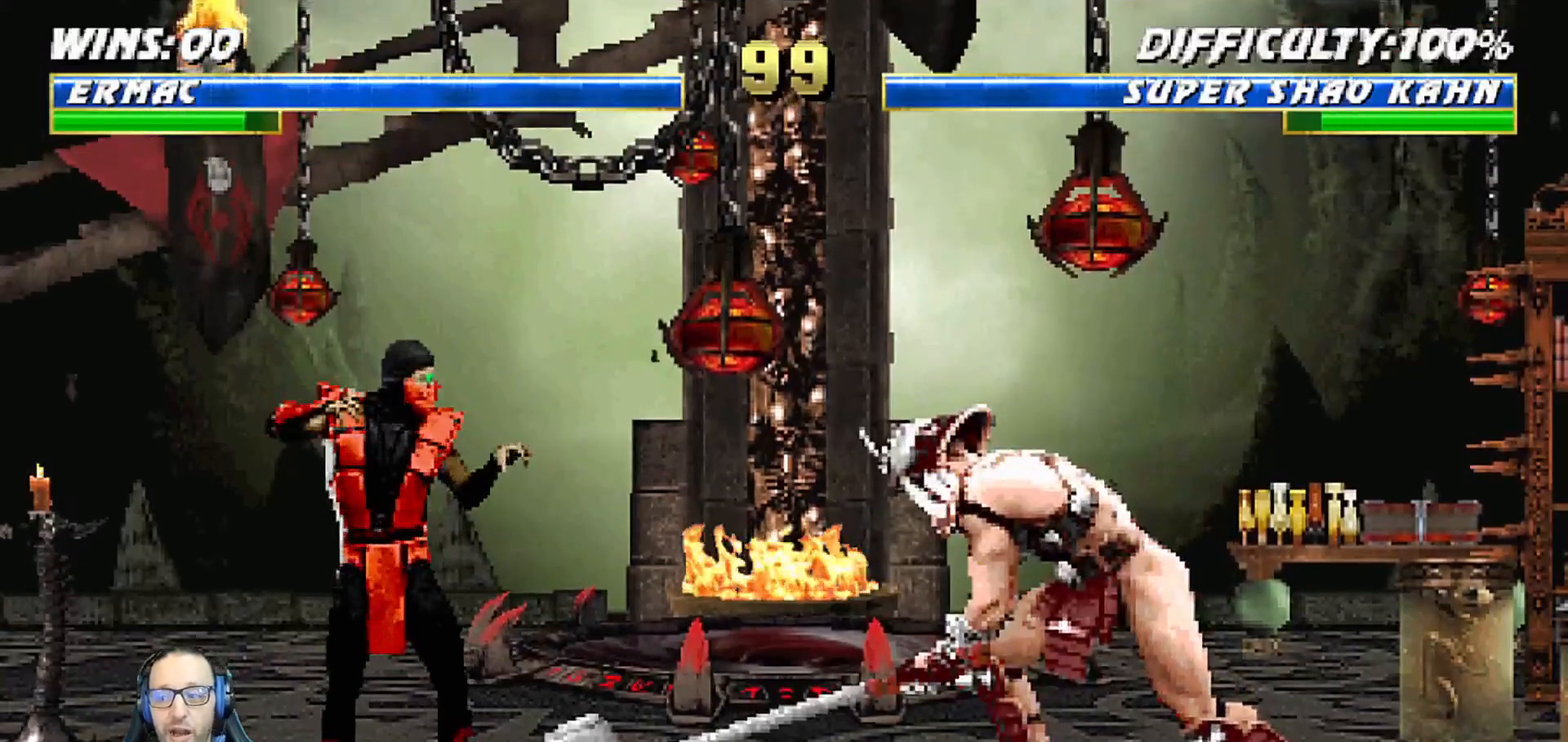
{"buttons": [], "left_stick": "center", "right_stick": "center", "events": []}
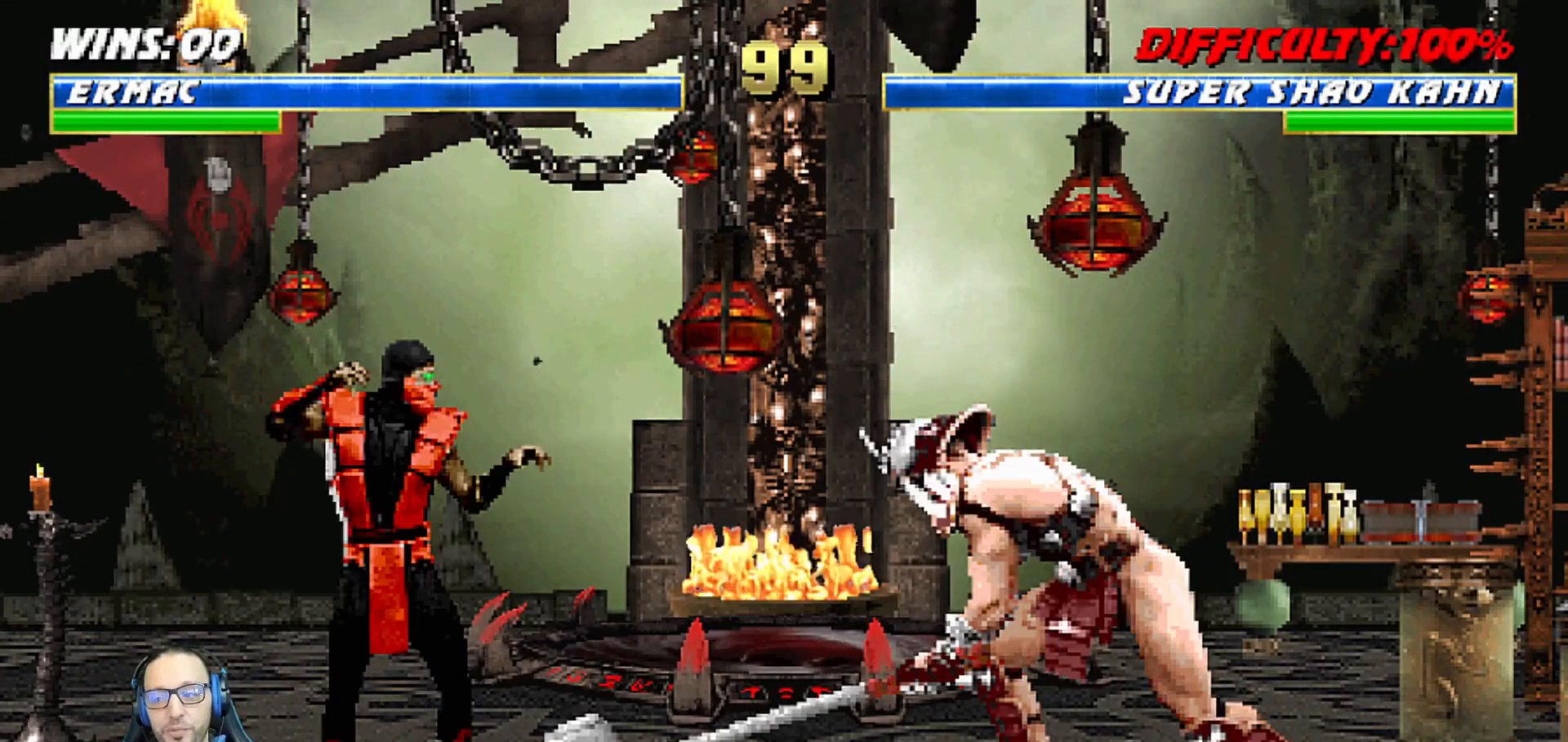
{"buttons": [], "left_stick": "center", "right_stick": "center", "events": []}